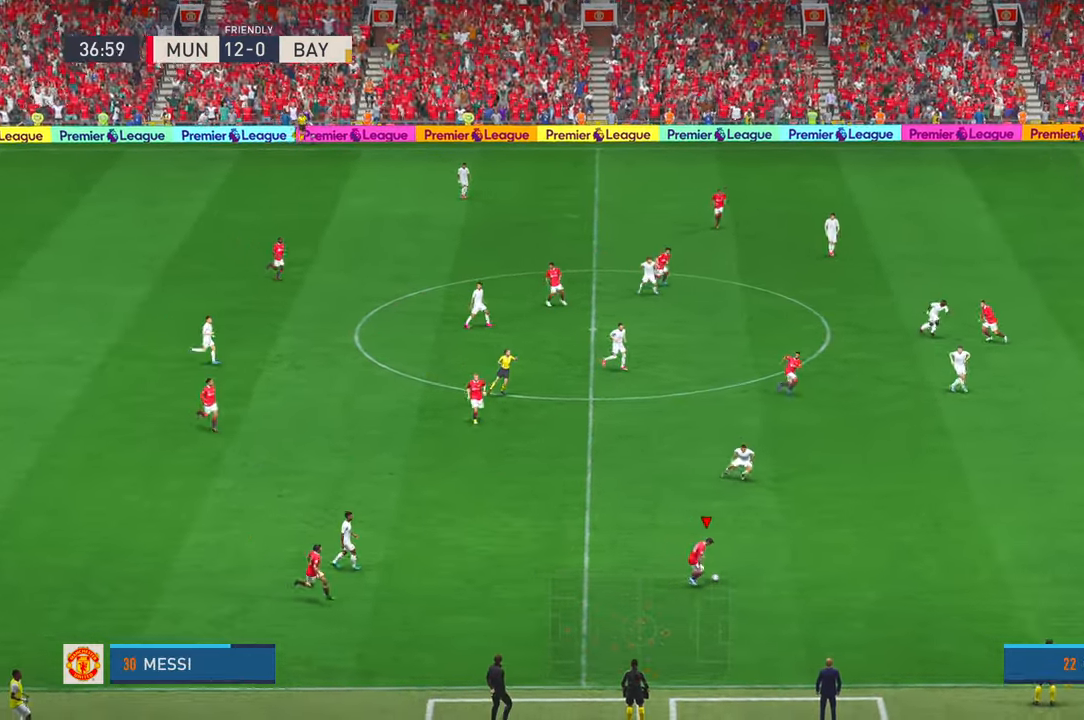
Gameplay with a controller (Xbox layout); each line is a JSON object with the inputs held at the frame after it. "events" lists button and stick changes between this image and that frame as [ms after this image, input, new state], when the widget could be followed in between. Not read: B L3 R3.
{"buttons": ["R2"], "left_stick": "right", "right_stick": "center", "events": []}
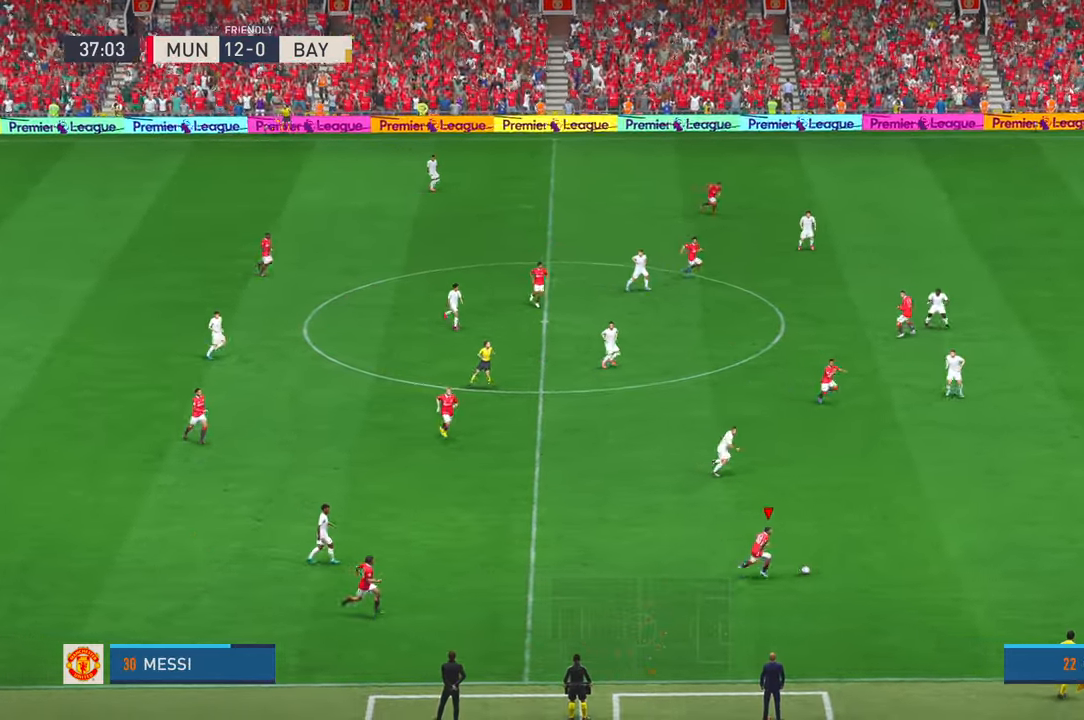
{"buttons": ["R2"], "left_stick": "right", "right_stick": "center", "events": []}
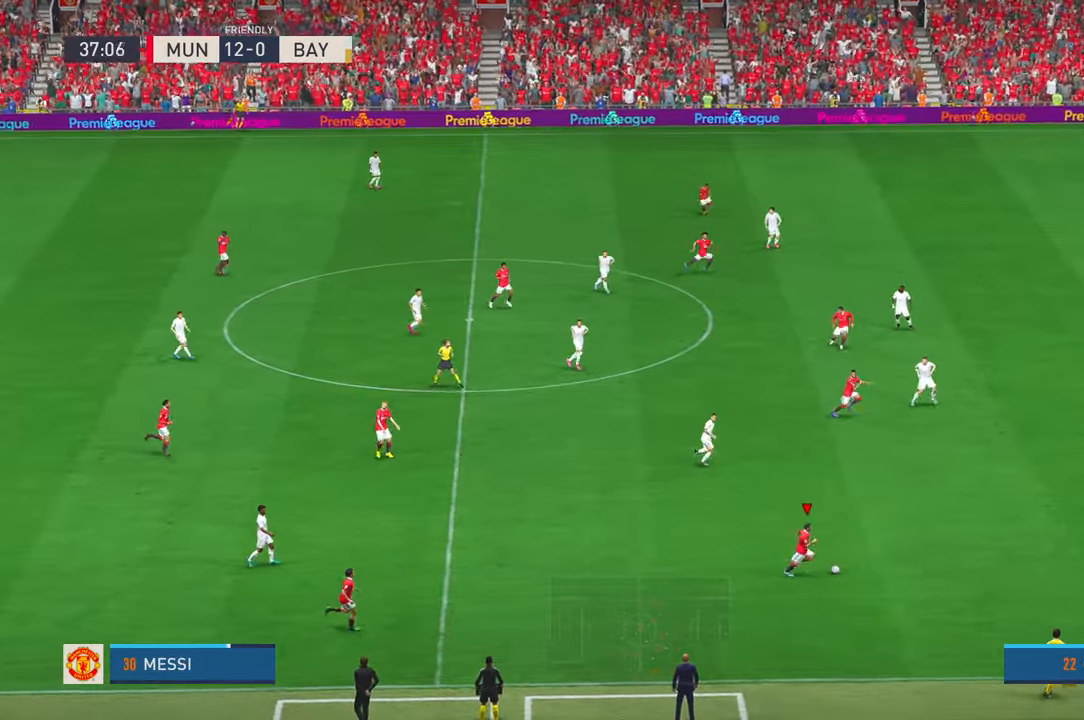
{"buttons": ["R2"], "left_stick": "right", "right_stick": "center", "events": []}
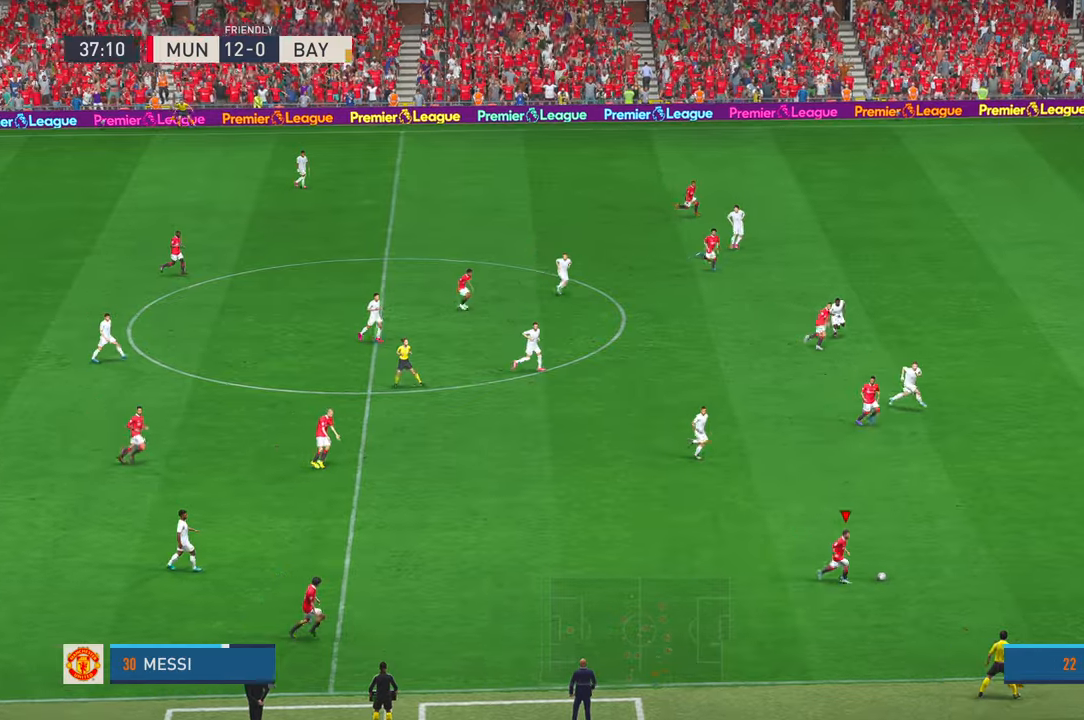
{"buttons": ["R2"], "left_stick": "right", "right_stick": "center", "events": []}
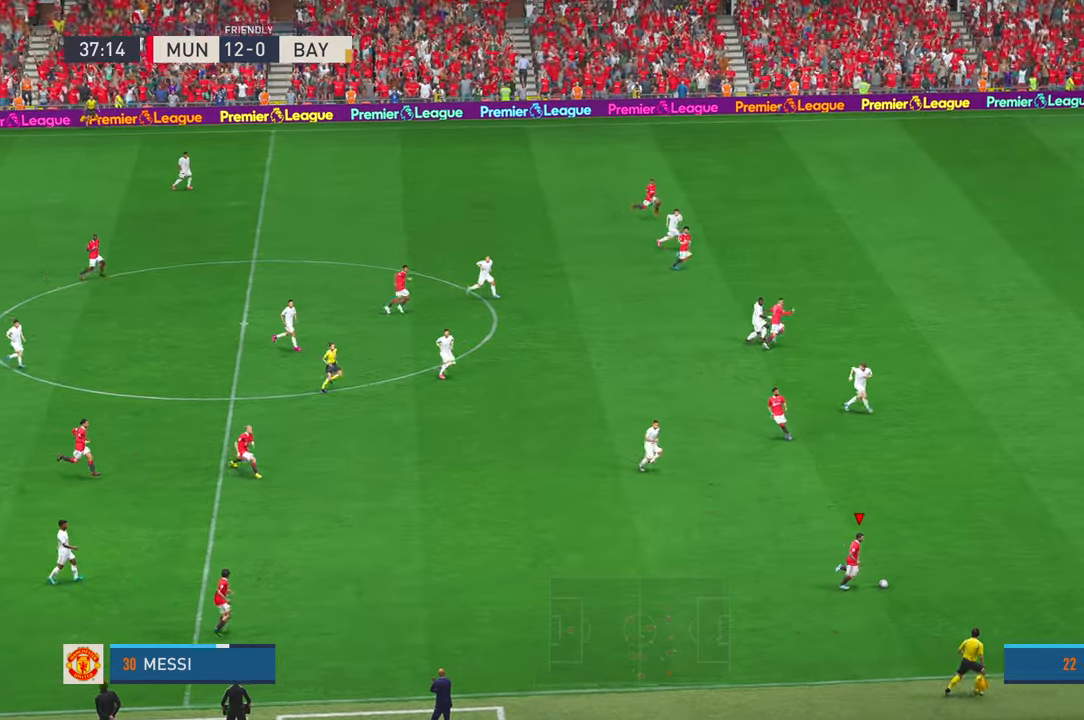
{"buttons": ["R2"], "left_stick": "right", "right_stick": "center", "events": []}
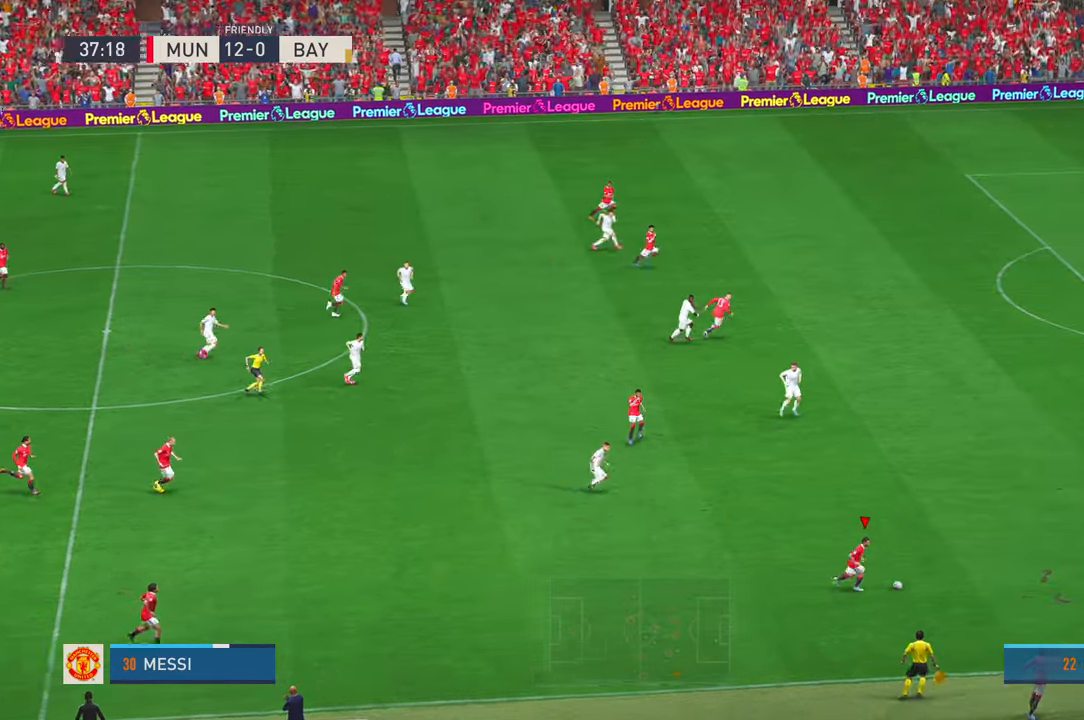
{"buttons": ["R2"], "left_stick": "right", "right_stick": "center", "events": [[183, "L1", "down"], [333, "L1", "up"]]}
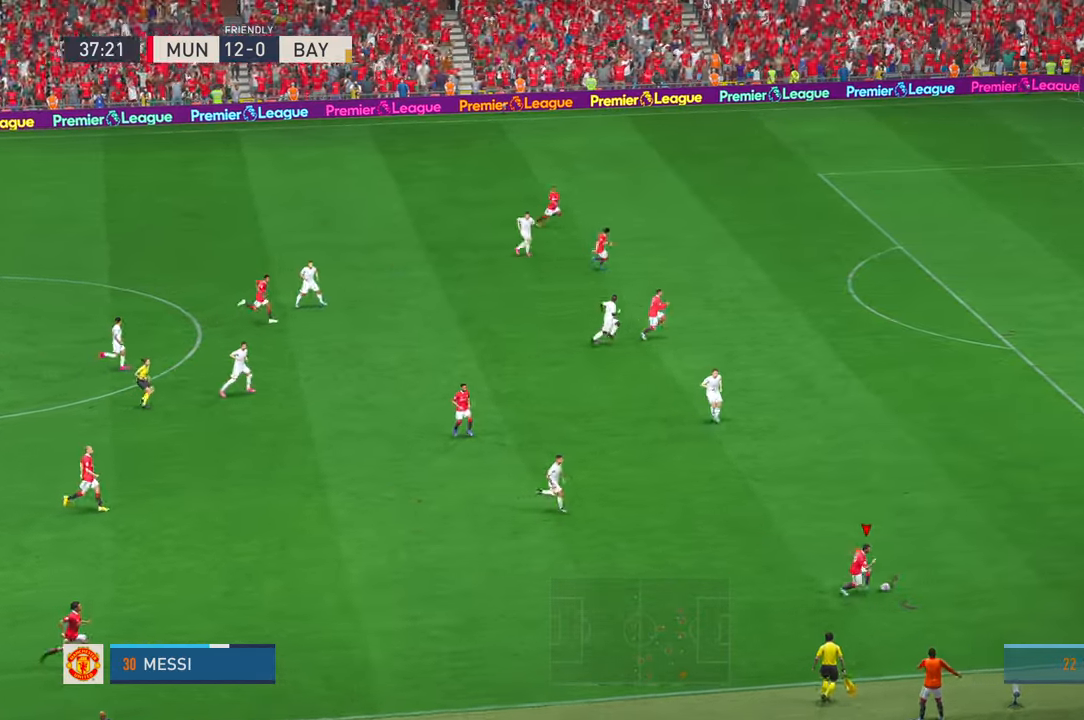
{"buttons": ["R2"], "left_stick": "right", "right_stick": "center", "events": [[16, "L1", "down"], [100, "L1", "up"]]}
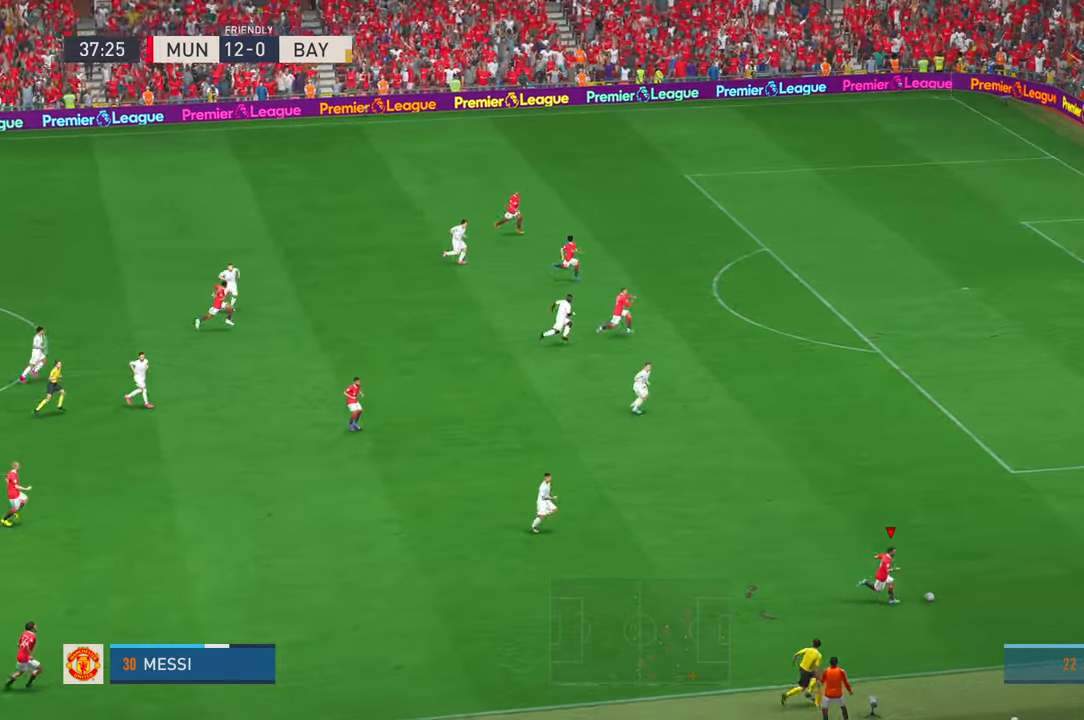
{"buttons": ["R2"], "left_stick": "up", "right_stick": "center", "events": [[66, "left_stick", "up-right"], [200, "X", "down"], [216, "left_stick", "up"], [316, "X", "up"], [366, "X", "down"], [450, "X", "up"]]}
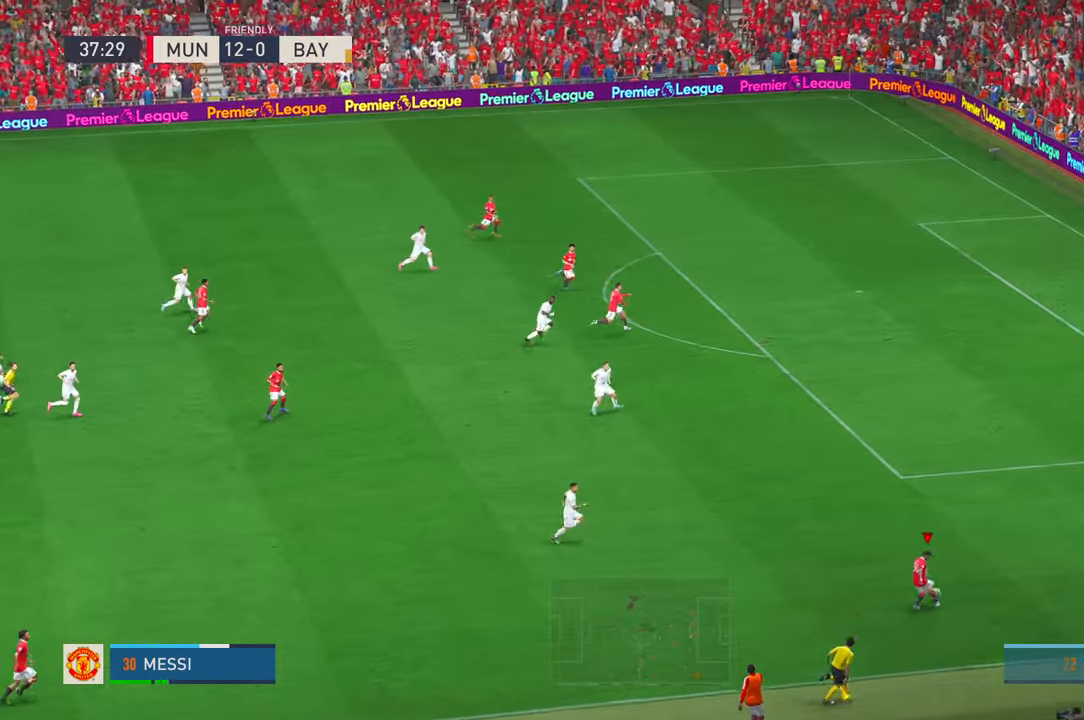
{"buttons": ["R2"], "left_stick": "up-right", "right_stick": "center", "events": [[433, "left_stick", "up-right"]]}
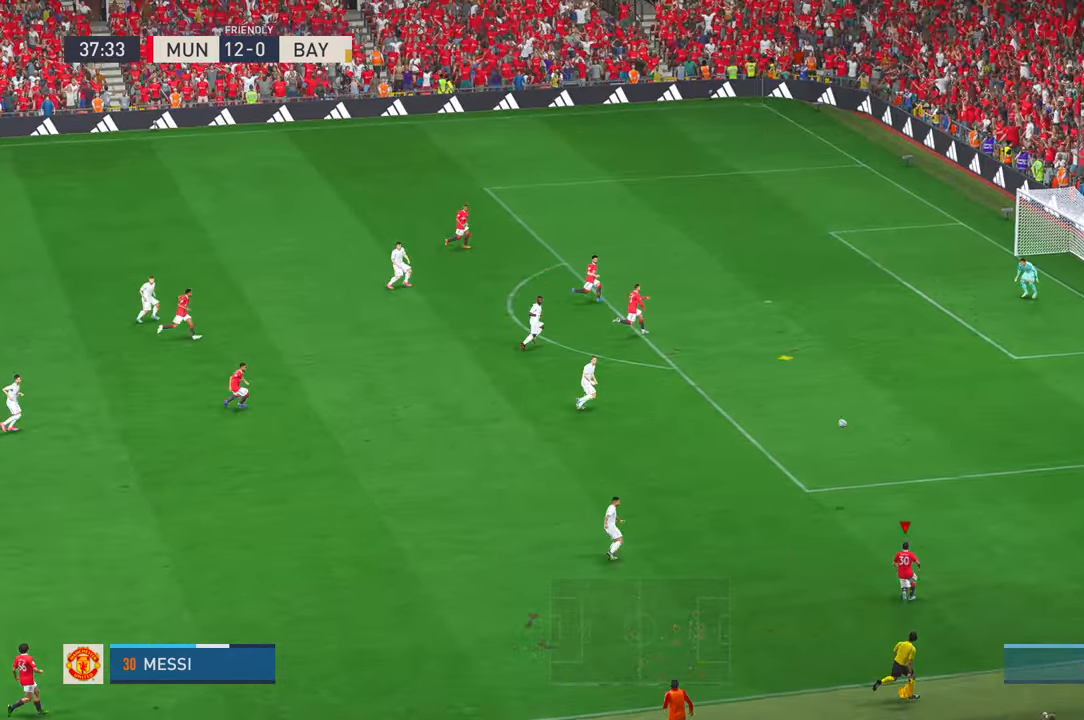
{"buttons": ["R2"], "left_stick": "right", "right_stick": "center", "events": [[33, "left_stick", "right"]]}
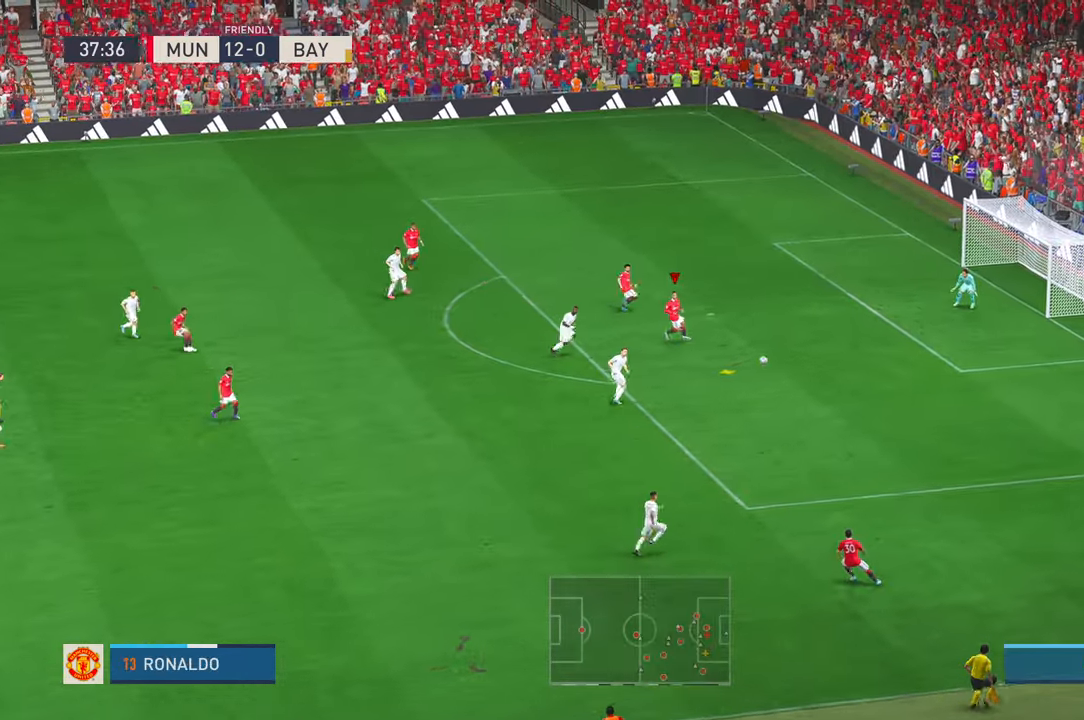
{"buttons": ["R2"], "left_stick": "right", "right_stick": "center", "events": [[150, "L1", "down"], [283, "L1", "up"]]}
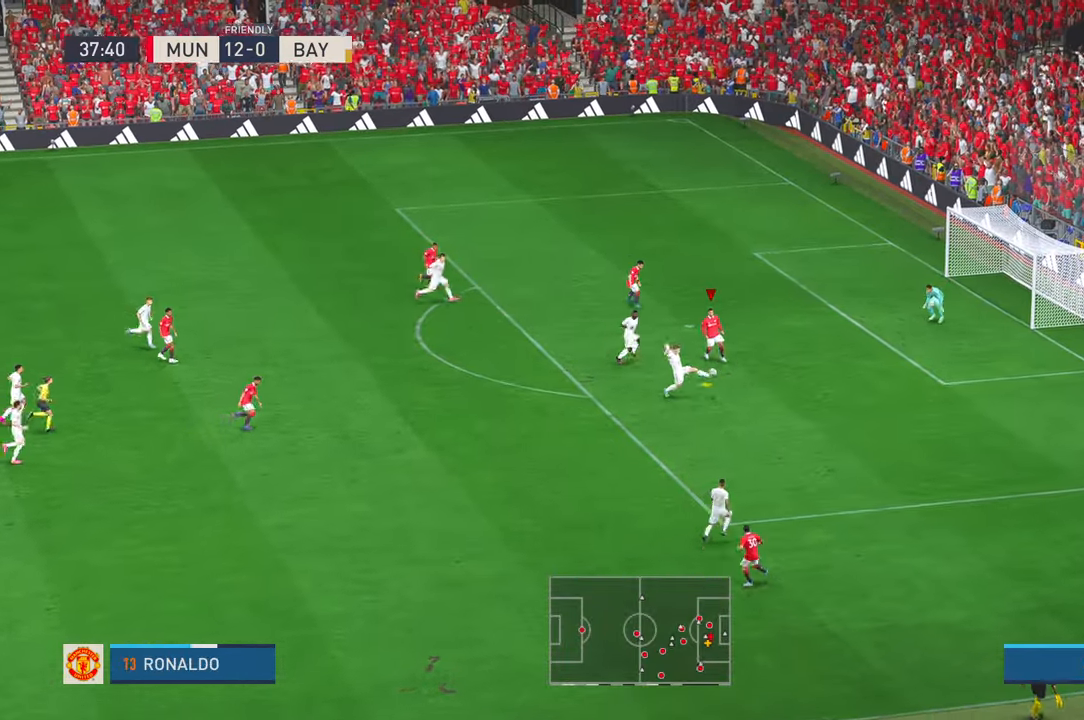
{"buttons": ["R2"], "left_stick": "down", "right_stick": "center", "events": [[266, "left_stick", "down-right"], [366, "left_stick", "down"]]}
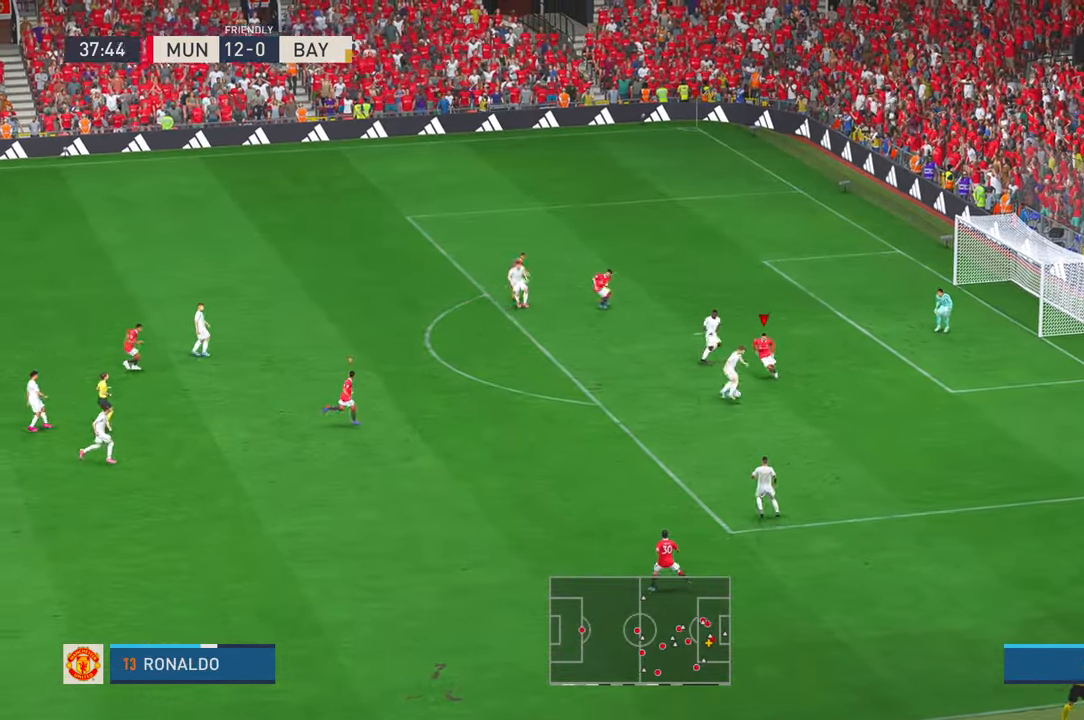
{"buttons": ["R2"], "left_stick": "down-right", "right_stick": "center", "events": [[100, "left_stick", "down-left"], [500, "left_stick", "down-right"]]}
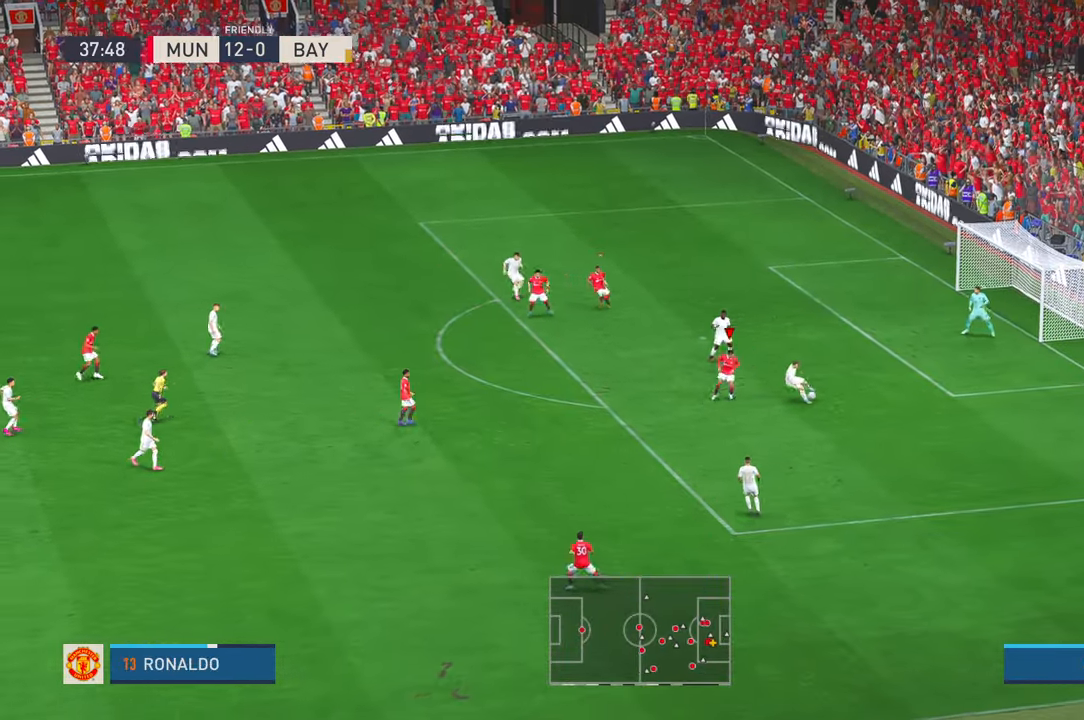
{"buttons": ["R2"], "left_stick": "center", "right_stick": "center", "events": [[33, "left_stick", "right"], [383, "left_stick", "center"]]}
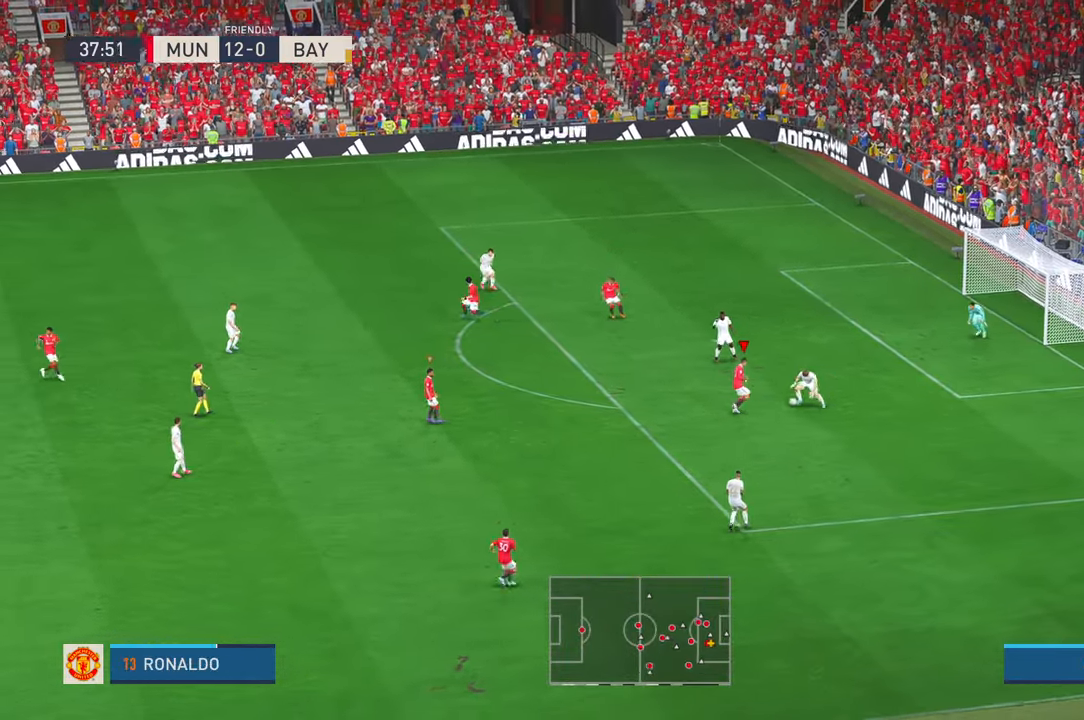
{"buttons": ["R2"], "left_stick": "down-left", "right_stick": "center", "events": [[183, "left_stick", "up-left"], [250, "left_stick", "left"], [383, "left_stick", "down-left"]]}